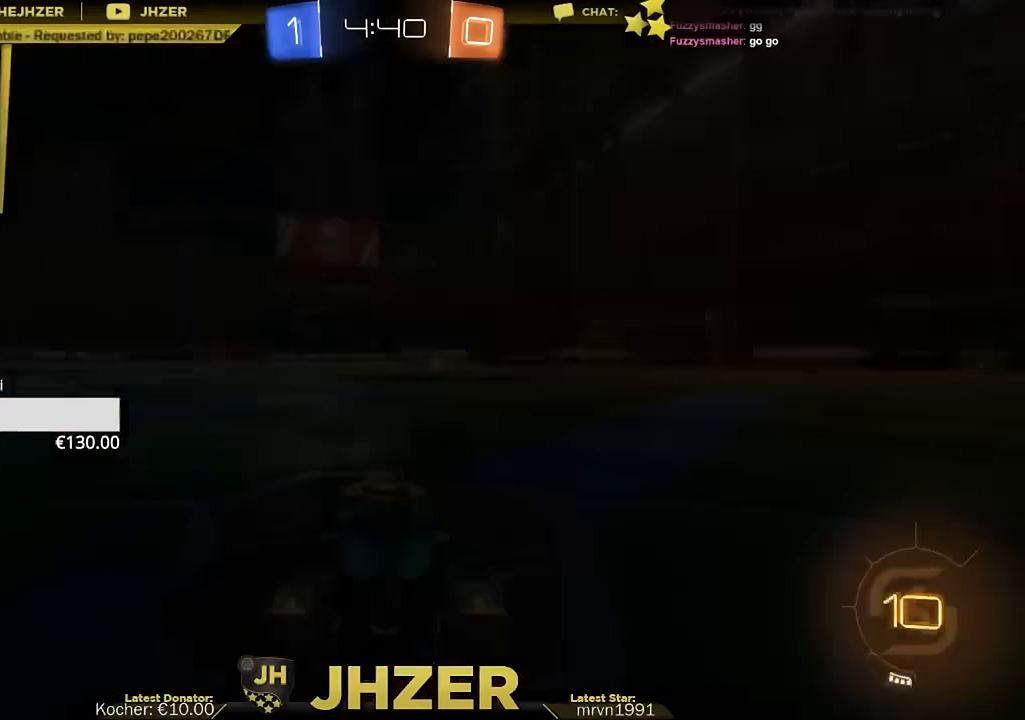
Gameplay with a controller (PlayStation layout); each line is a JSON object with the inputs held at the frame after it. "events" lists button and stick changes between this image and that frame as [ms after this image, input, new state], when the widget could be followed in between.
{"buttons": [], "left_stick": "center", "right_stick": "center", "events": []}
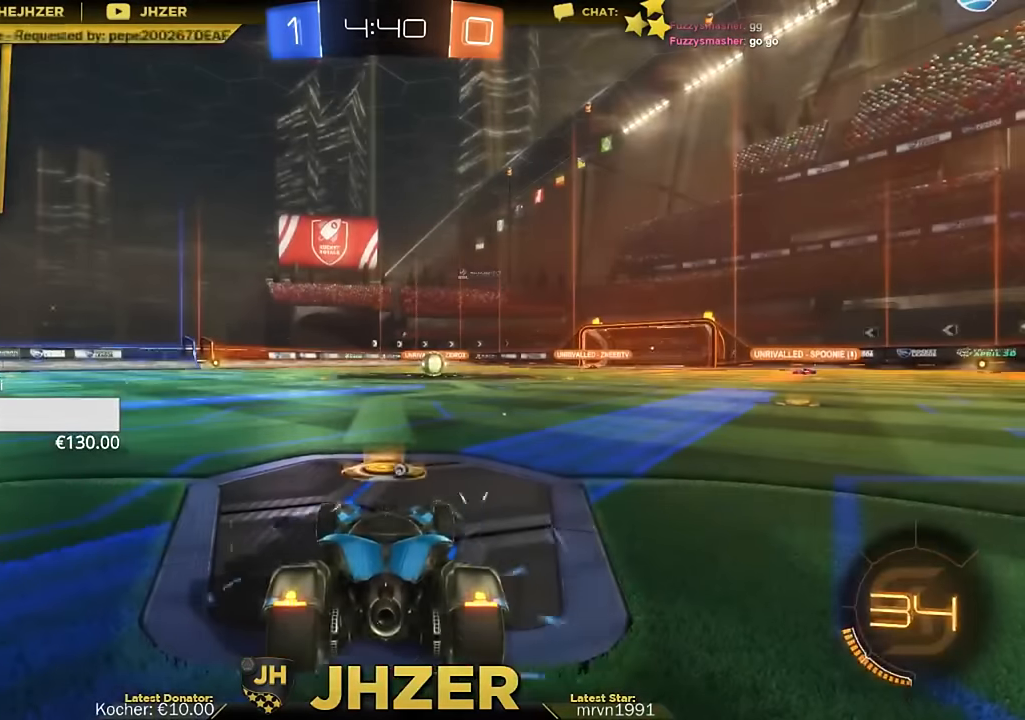
{"buttons": ["R2"], "left_stick": "center", "right_stick": "center", "events": [[201, "R2", "down"], [402, "R2", "up"], [435, "R2", "down"]]}
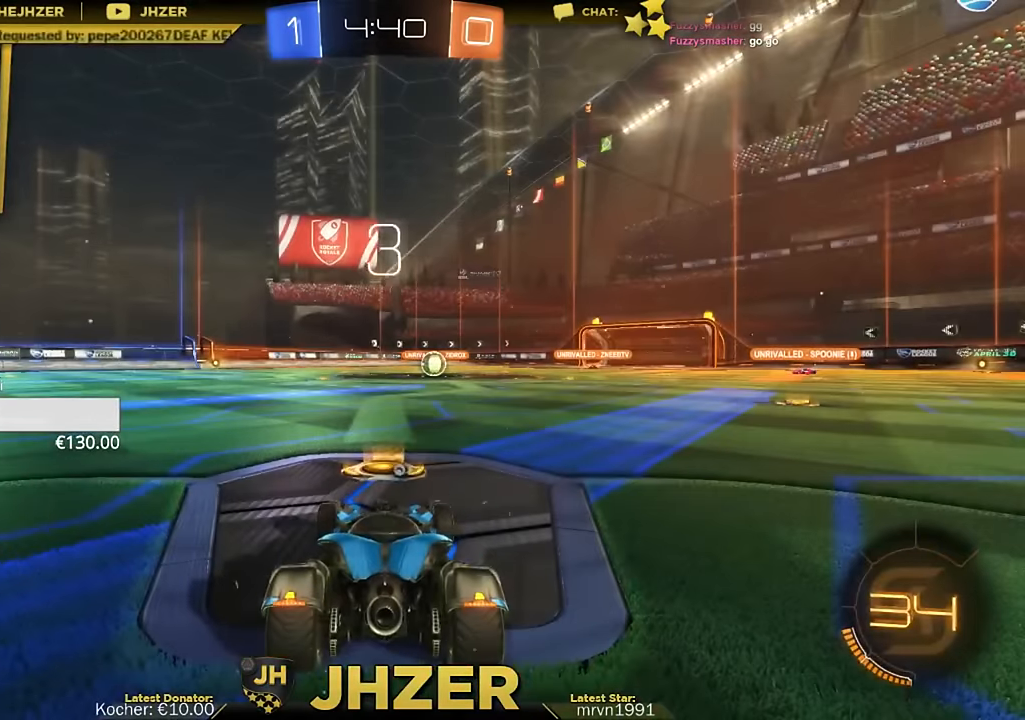
{"buttons": [], "left_stick": "center", "right_stick": "center", "events": [[369, "R2", "up"]]}
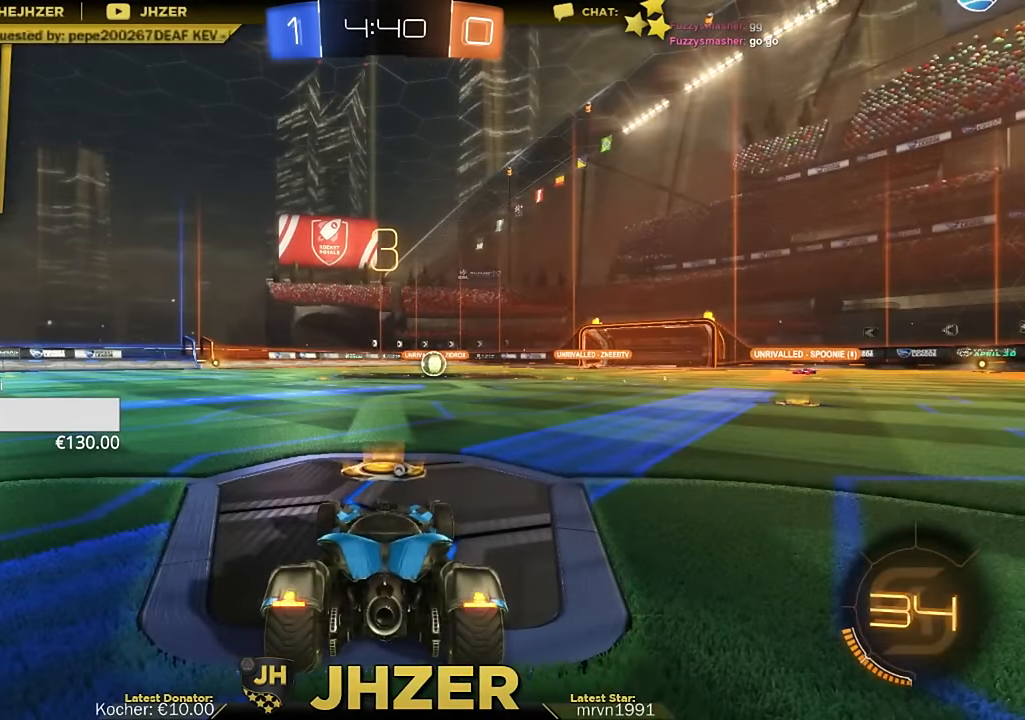
{"buttons": ["R2"], "left_stick": "center", "right_stick": "center", "events": [[101, "R2", "down"]]}
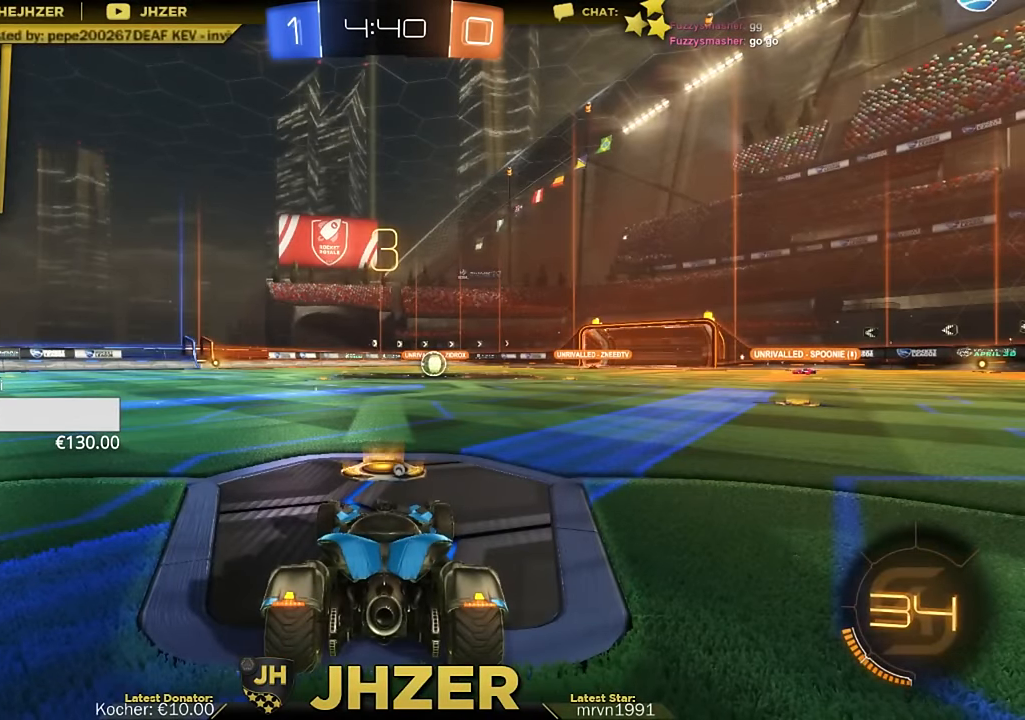
{"buttons": [], "left_stick": "center", "right_stick": "center", "events": [[435, "R2", "up"]]}
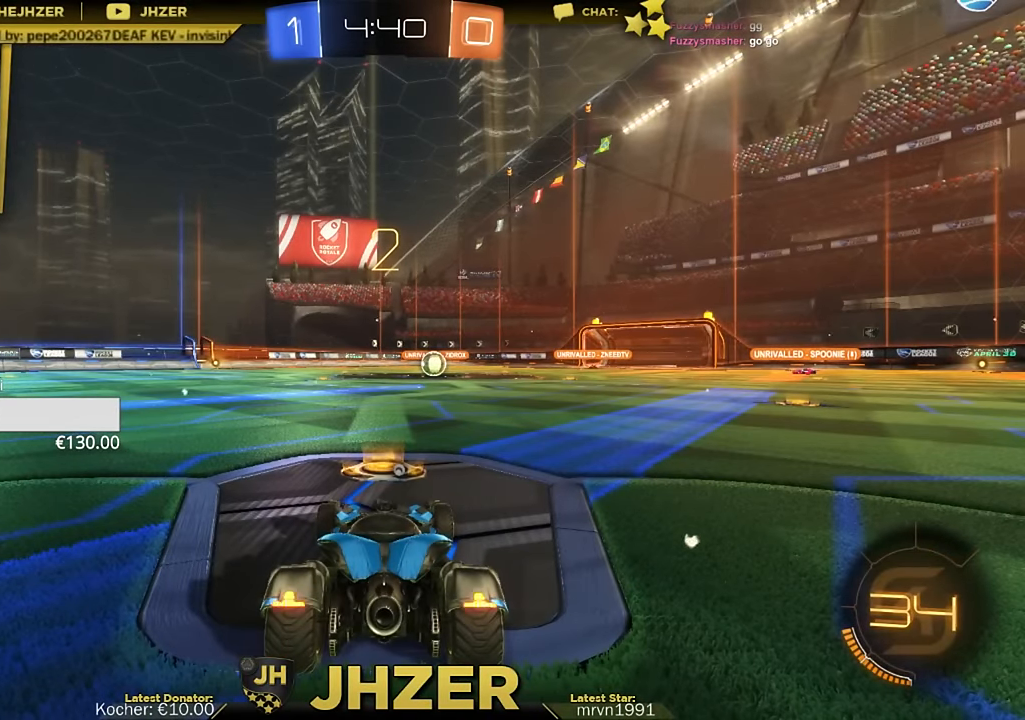
{"buttons": ["R2"], "left_stick": "center", "right_stick": "center", "events": [[34, "R2", "down"], [101, "R2", "up"], [168, "R2", "down"]]}
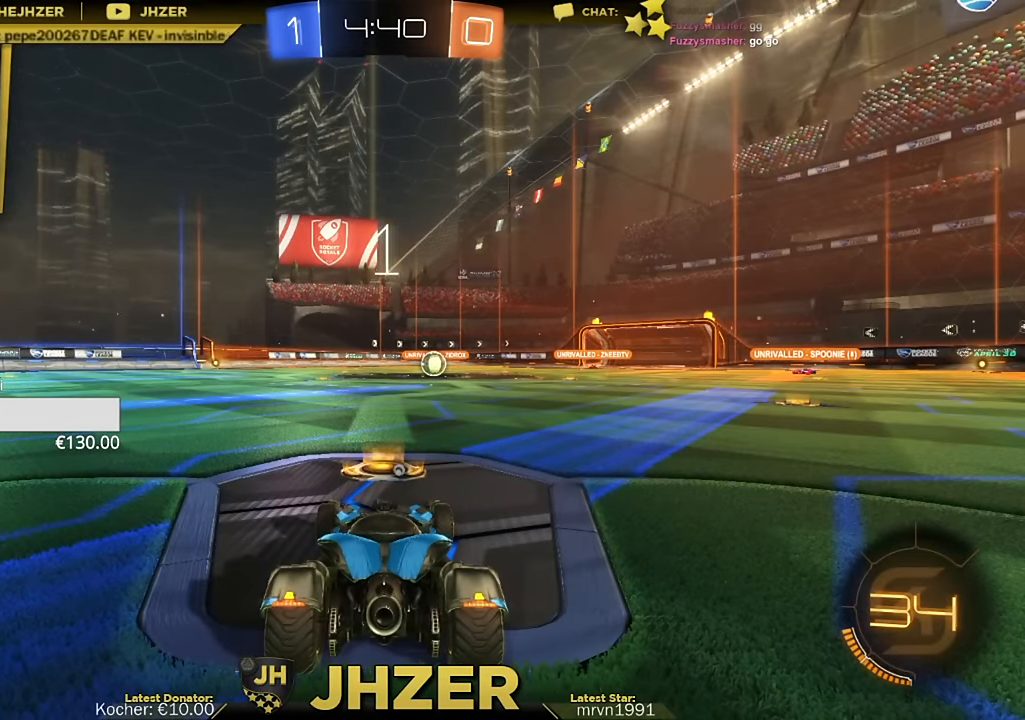
{"buttons": ["CIRCLE", "R2"], "left_stick": "up", "right_stick": "center", "events": [[168, "left_stick", "up"], [235, "CIRCLE", "down"]]}
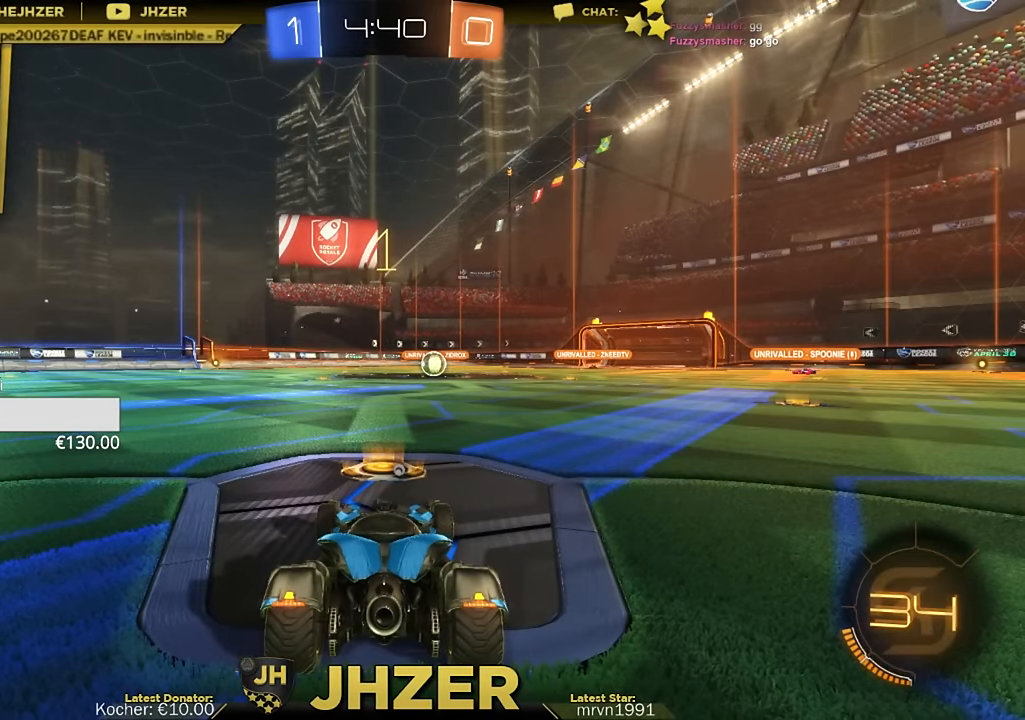
{"buttons": ["CIRCLE", "R2"], "left_stick": "up", "right_stick": "center", "events": []}
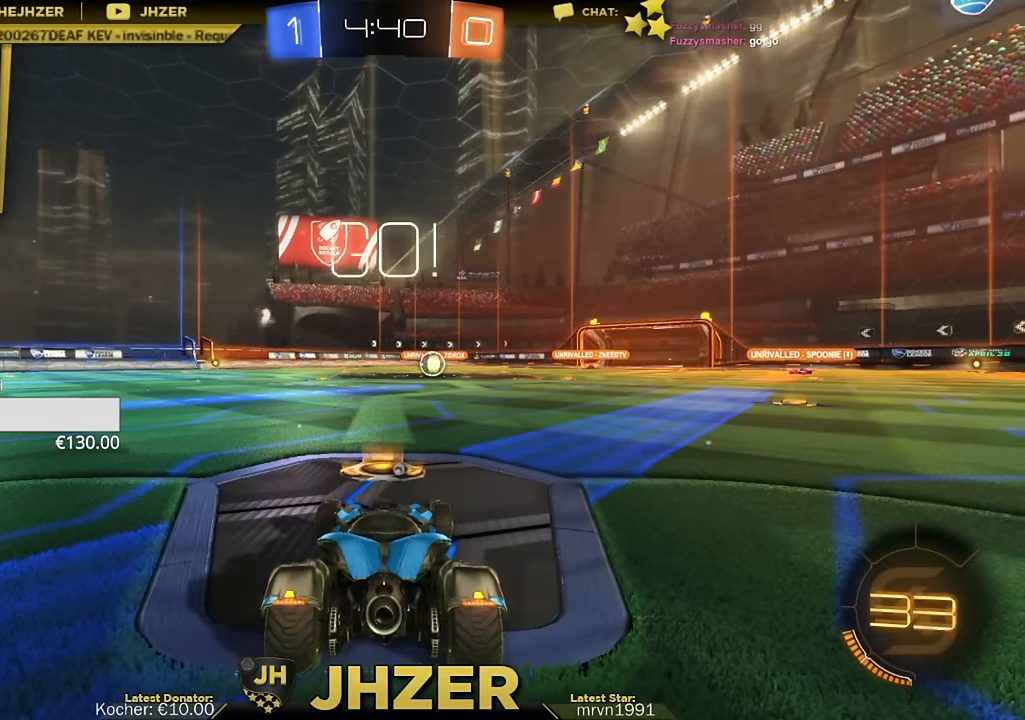
{"buttons": ["CIRCLE", "R2"], "left_stick": "center", "right_stick": "center", "events": [[67, "left_stick", "up-right"], [303, "left_stick", "center"]]}
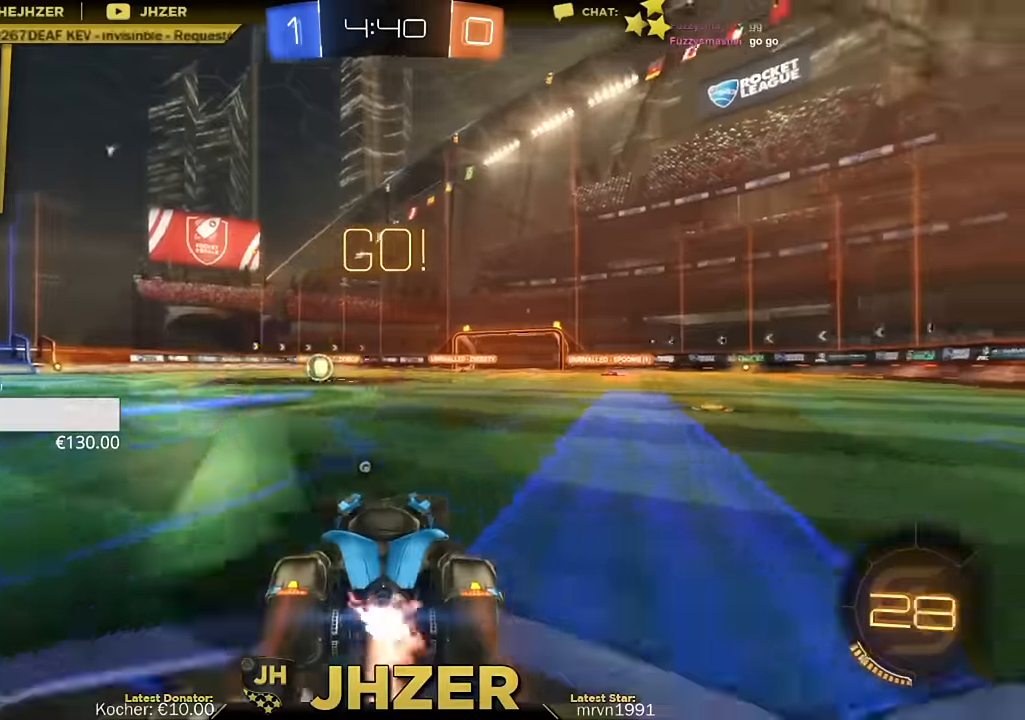
{"buttons": ["L3"], "left_stick": "up-left", "right_stick": "center", "events": [[100, "left_stick", "up-right"], [134, "CROSS", "down"], [234, "CROSS", "up"], [268, "CROSS", "down"], [268, "L3", "down"], [268, "left_stick", "up-left"], [435, "CIRCLE", "up"], [435, "CROSS", "up"], [502, "R2", "up"]]}
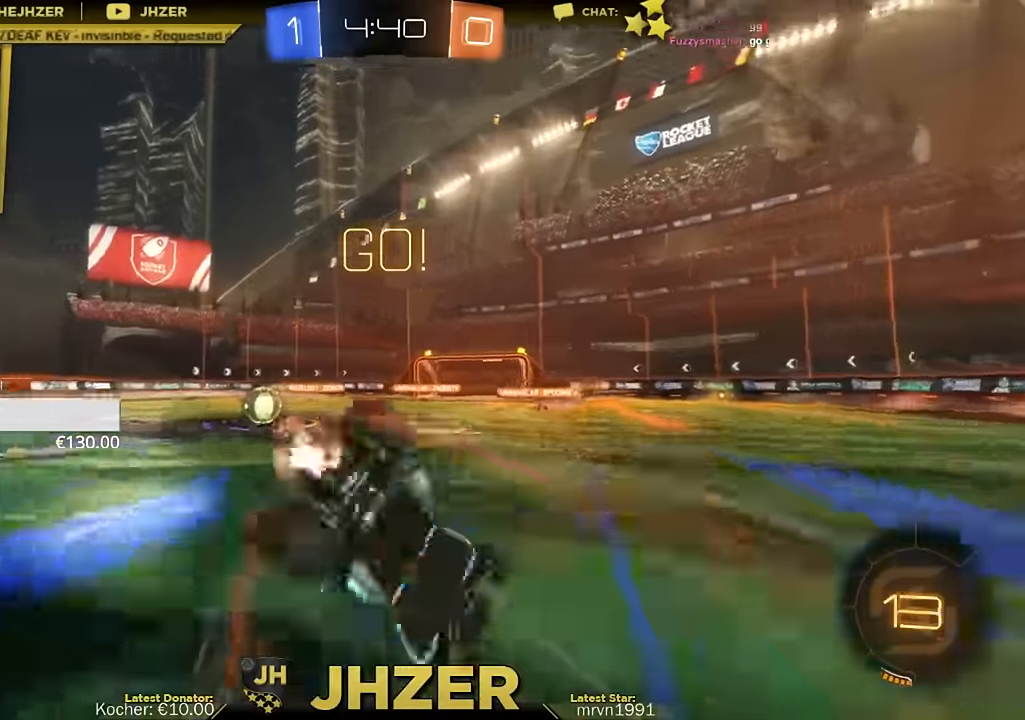
{"buttons": ["L2"], "left_stick": "up-left", "right_stick": "center", "events": [[168, "L3", "up"], [201, "L2", "down"]]}
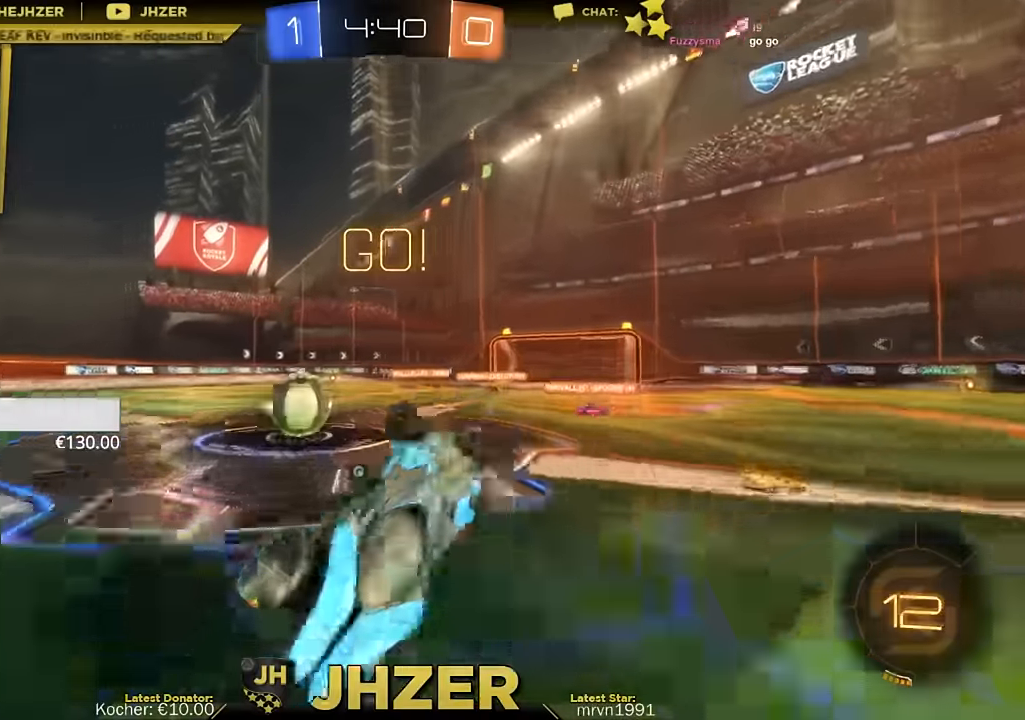
{"buttons": ["TRIANGLE", "R2"], "left_stick": "right", "right_stick": "center", "events": [[134, "L2", "up"], [201, "CIRCLE", "down"], [201, "R2", "down"], [436, "TRIANGLE", "down"], [469, "CIRCLE", "up"], [469, "left_stick", "right"]]}
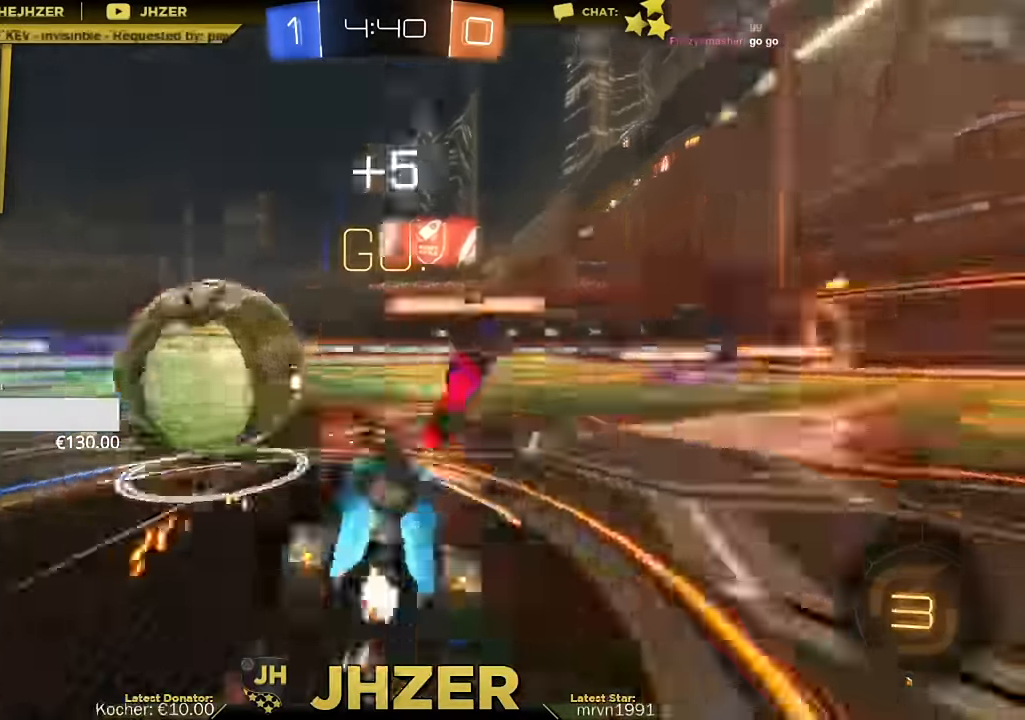
{"buttons": ["R2"], "left_stick": "right", "right_stick": "right", "events": [[33, "TRIANGLE", "up"], [134, "SQUARE", "down"], [167, "SQUARE", "up"], [335, "right_stick", "right"]]}
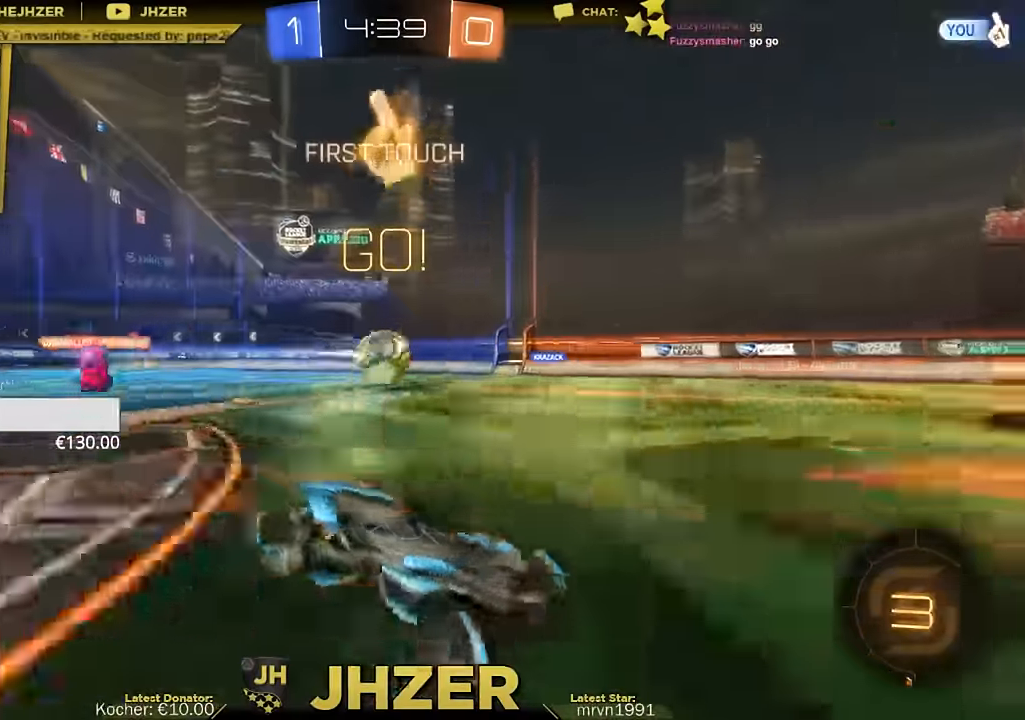
{"buttons": ["R2"], "left_stick": "right", "right_stick": "center", "events": [[435, "right_stick", "center"]]}
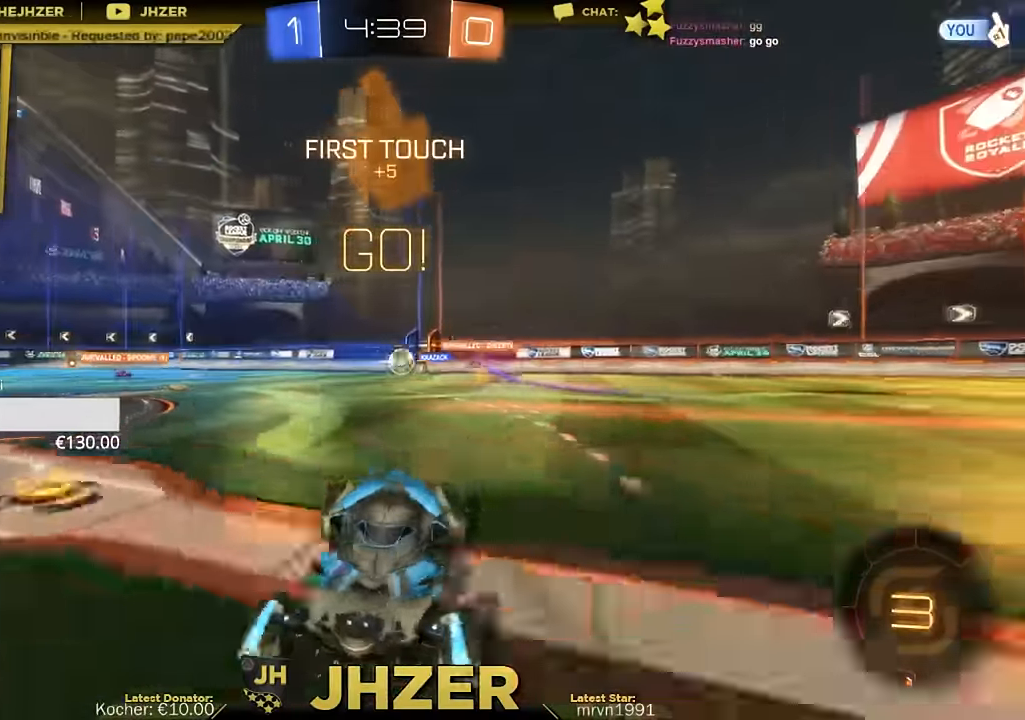
{"buttons": ["R2"], "left_stick": "left", "right_stick": "center", "events": [[202, "left_stick", "center"], [503, "left_stick", "left"]]}
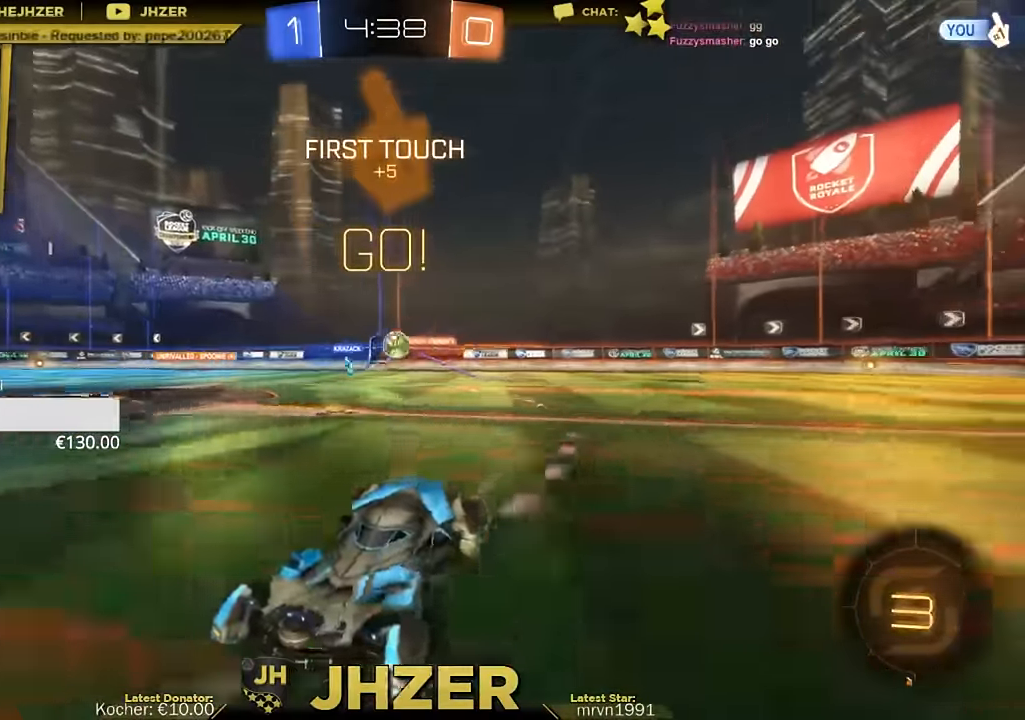
{"buttons": [], "left_stick": "left", "right_stick": "center", "events": [[67, "L2", "down"], [101, "R2", "up"], [369, "L2", "up"], [369, "R2", "down"], [469, "R2", "up"]]}
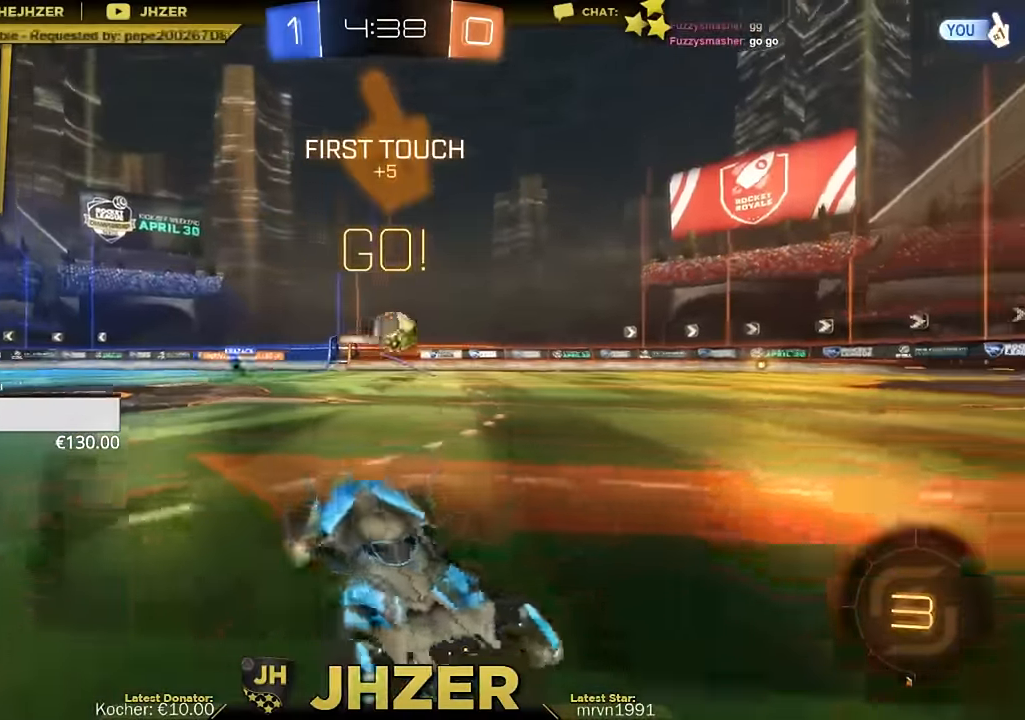
{"buttons": ["CROSS", "R2"], "left_stick": "center", "right_stick": "center", "events": [[67, "R2", "down"], [402, "CROSS", "down"], [503, "left_stick", "center"]]}
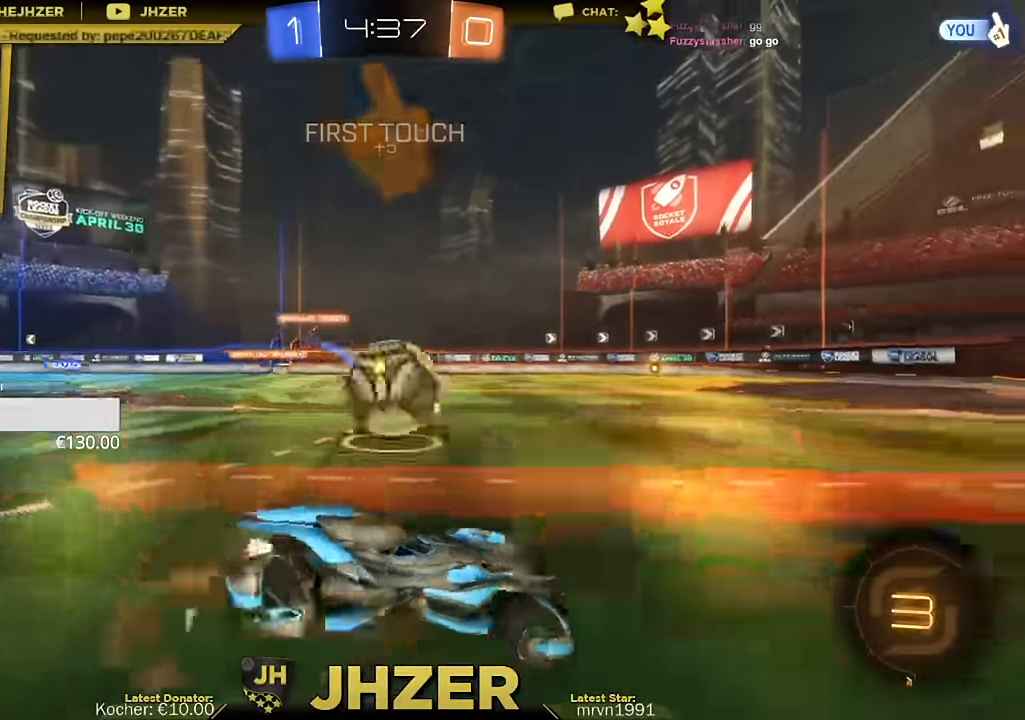
{"buttons": ["R2"], "left_stick": "left", "right_stick": "center", "events": [[33, "CROSS", "up"], [301, "left_stick", "left"]]}
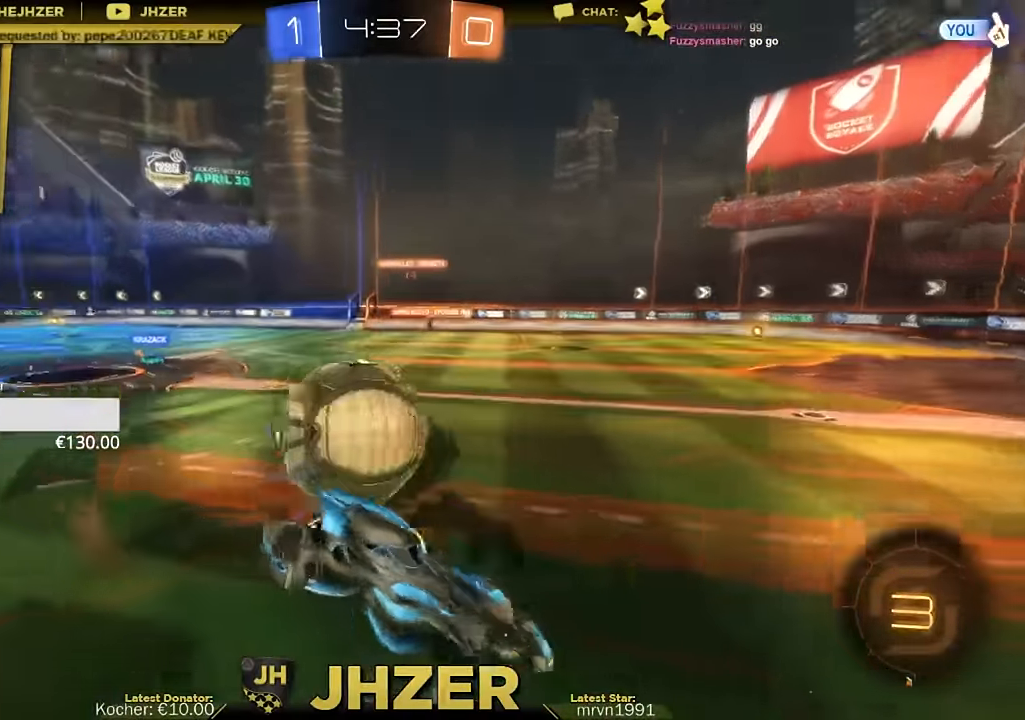
{"buttons": ["R2"], "left_stick": "left", "right_stick": "center", "events": [[34, "left_stick", "right"], [168, "left_stick", "left"]]}
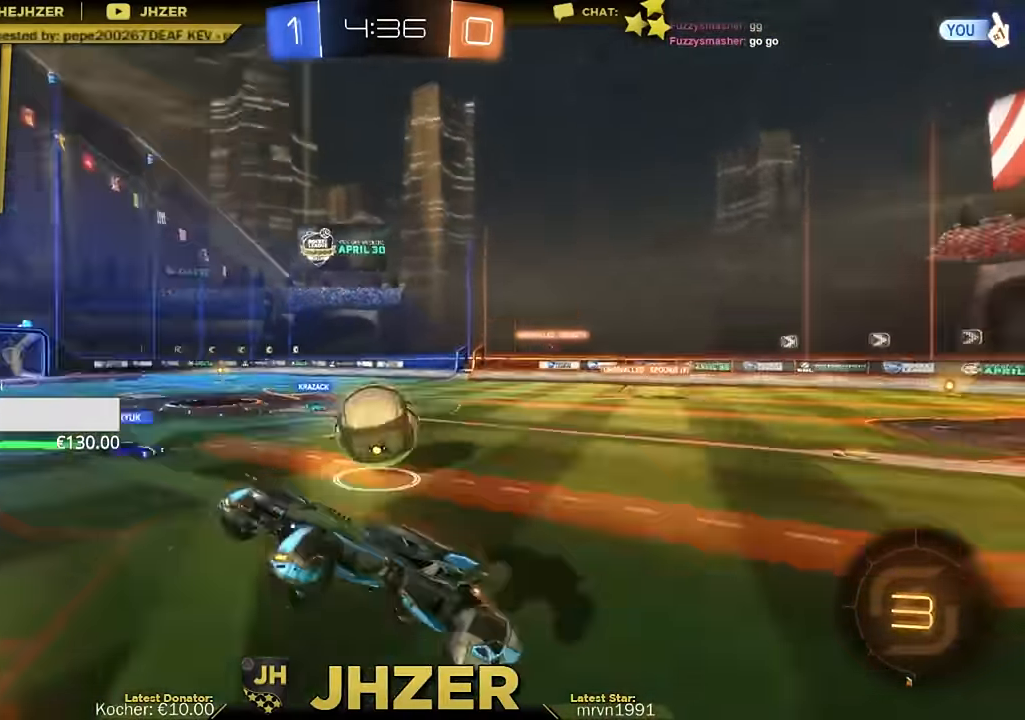
{"buttons": ["R2"], "left_stick": "right", "right_stick": "center", "events": [[503, "left_stick", "right"]]}
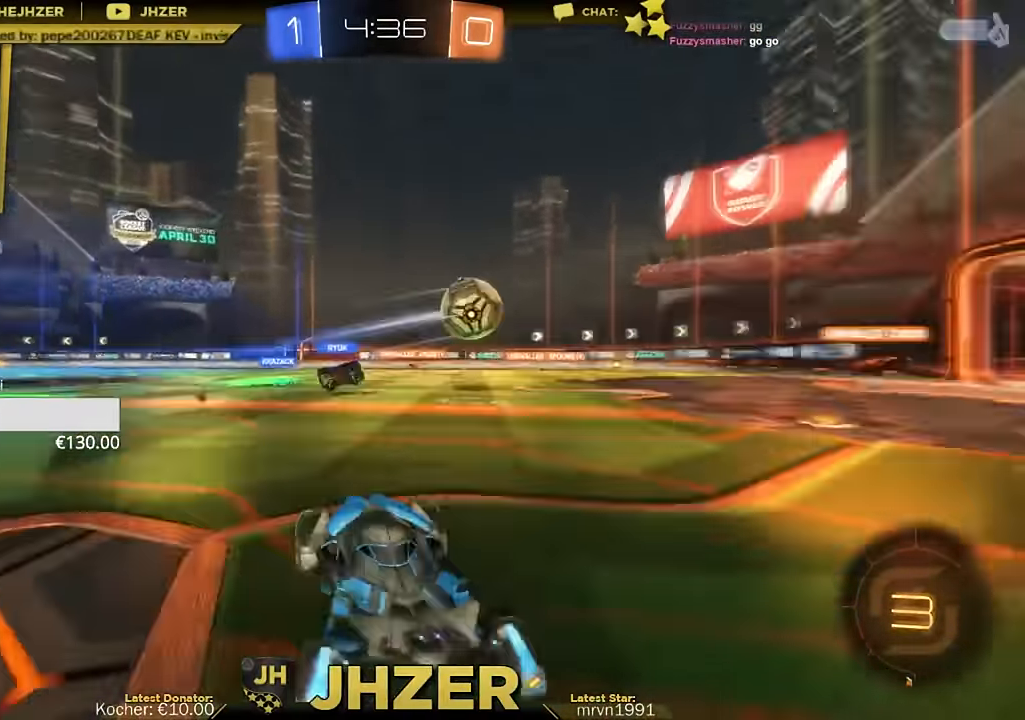
{"buttons": ["CIRCLE", "R2"], "left_stick": "right", "right_stick": "center", "events": [[301, "CIRCLE", "down"]]}
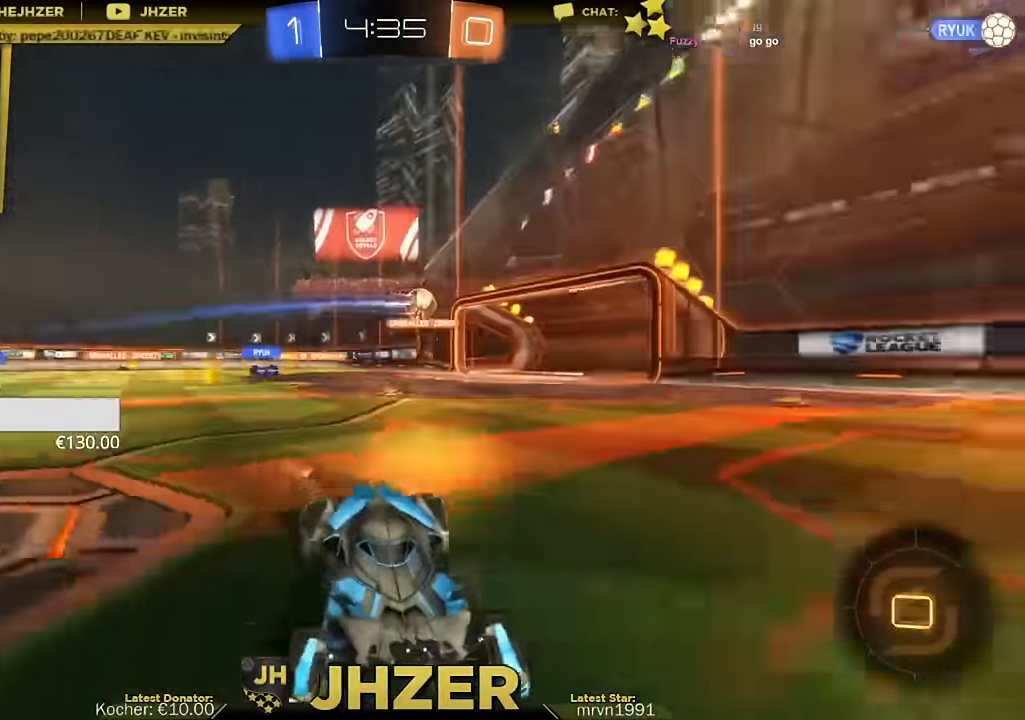
{"buttons": ["R2"], "left_stick": "center", "right_stick": "center", "events": [[34, "left_stick", "center"], [268, "CIRCLE", "up"]]}
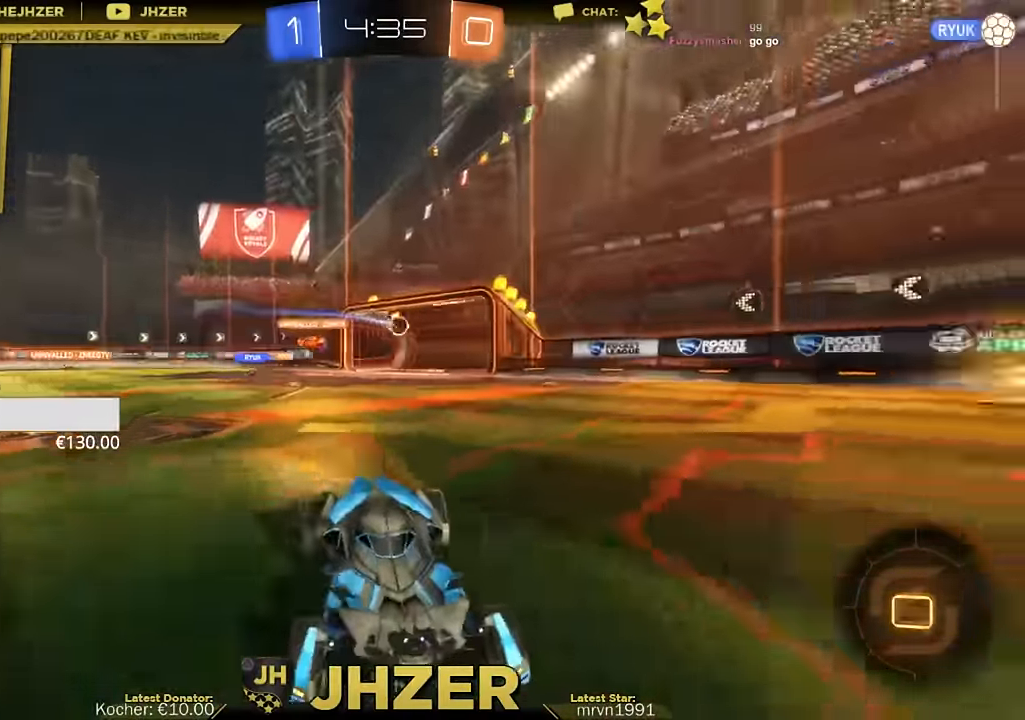
{"buttons": ["L2"], "left_stick": "center", "right_stick": "center", "events": [[67, "TRIANGLE", "down"], [134, "L2", "down"], [134, "TRIANGLE", "up"], [201, "R2", "up"]]}
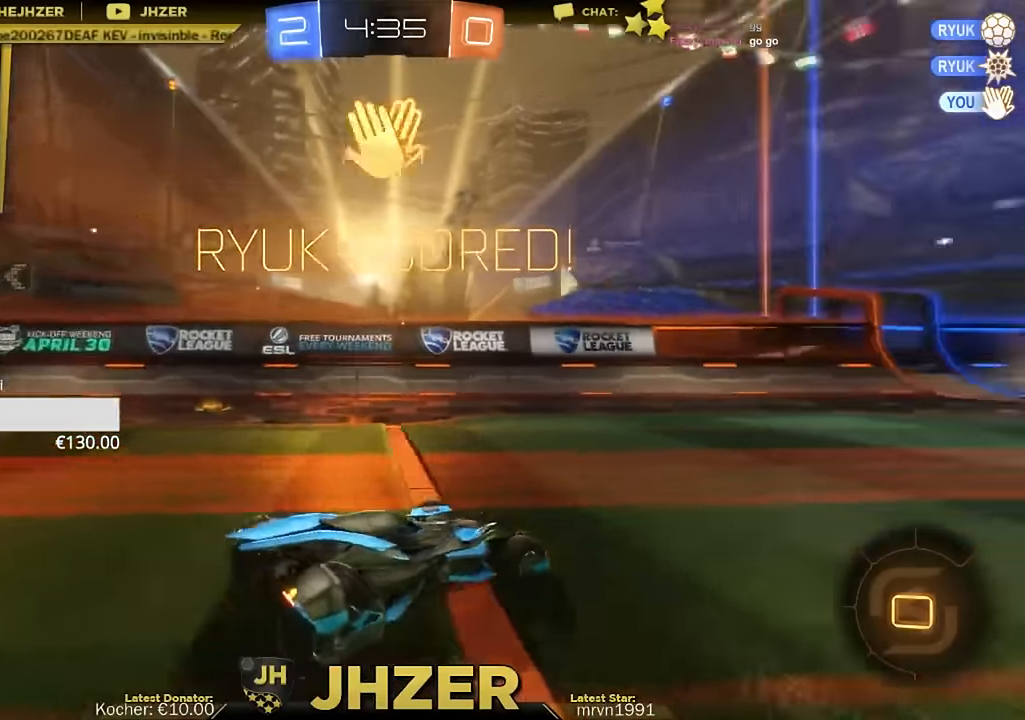
{"buttons": [], "left_stick": "center", "right_stick": "center", "events": [[402, "L2", "up"]]}